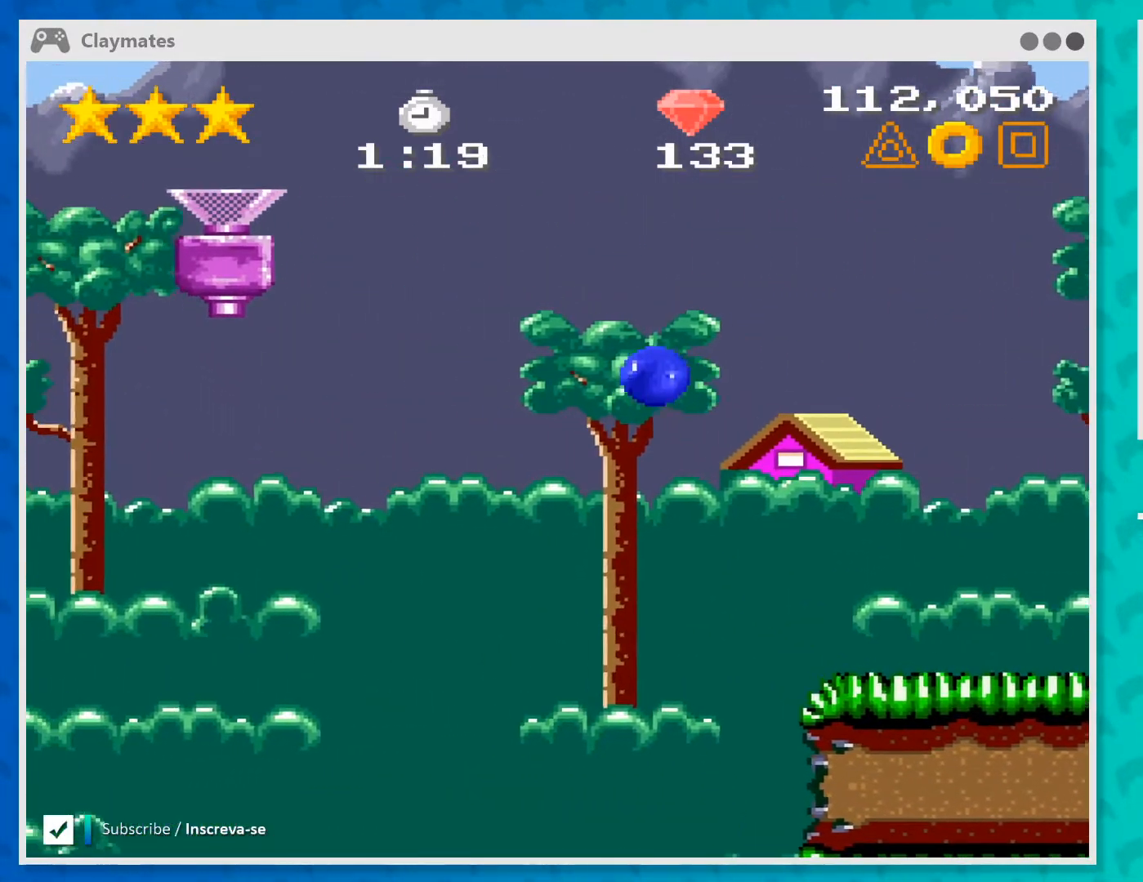
Gameplay with a controller (Xbox layout); each line is a JSON object with the inputs held at the frame after it. "events" lists button and stick changes between this image and that frame as [ms after this image, input, new state], when the widget could be followed in between. Not read: L1 L3 R1 R3 right_stick.
{"buttons": [], "left_stick": "left", "events": [[333, "A", "up"]]}
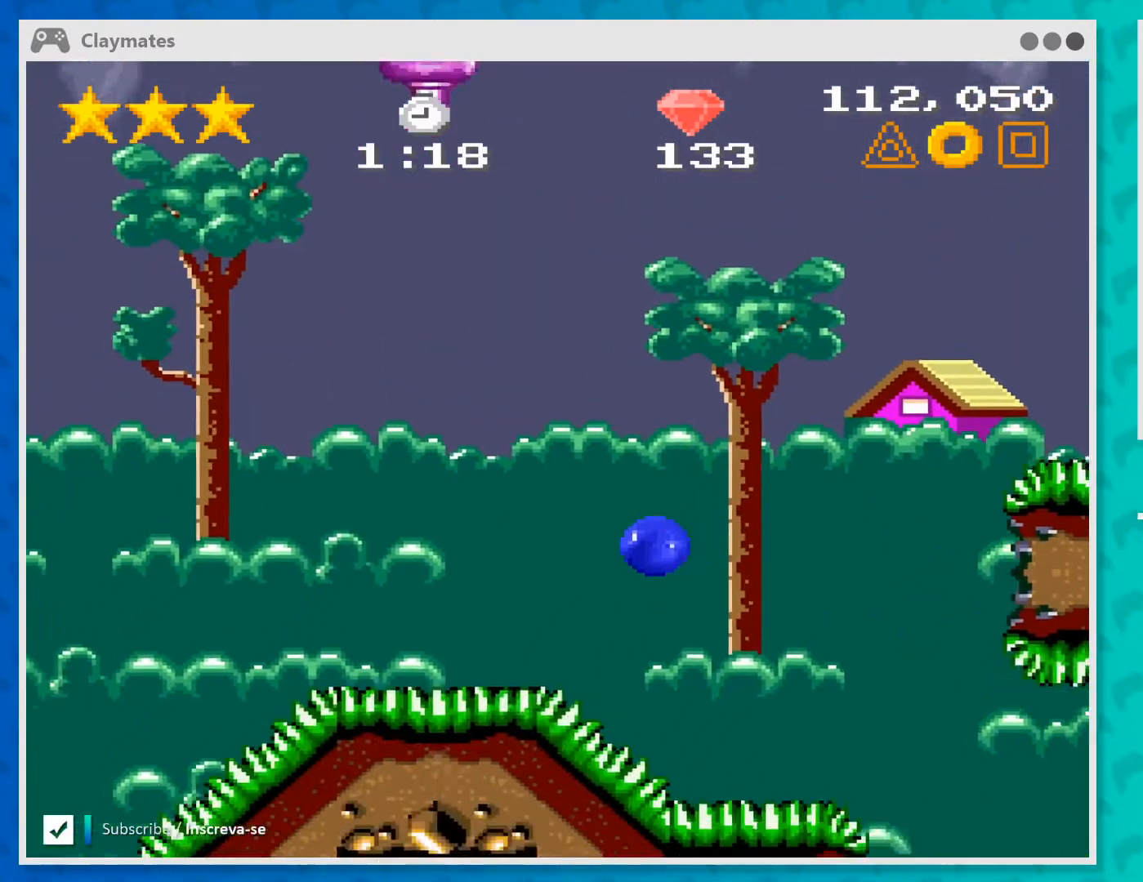
{"buttons": [], "left_stick": "left", "events": []}
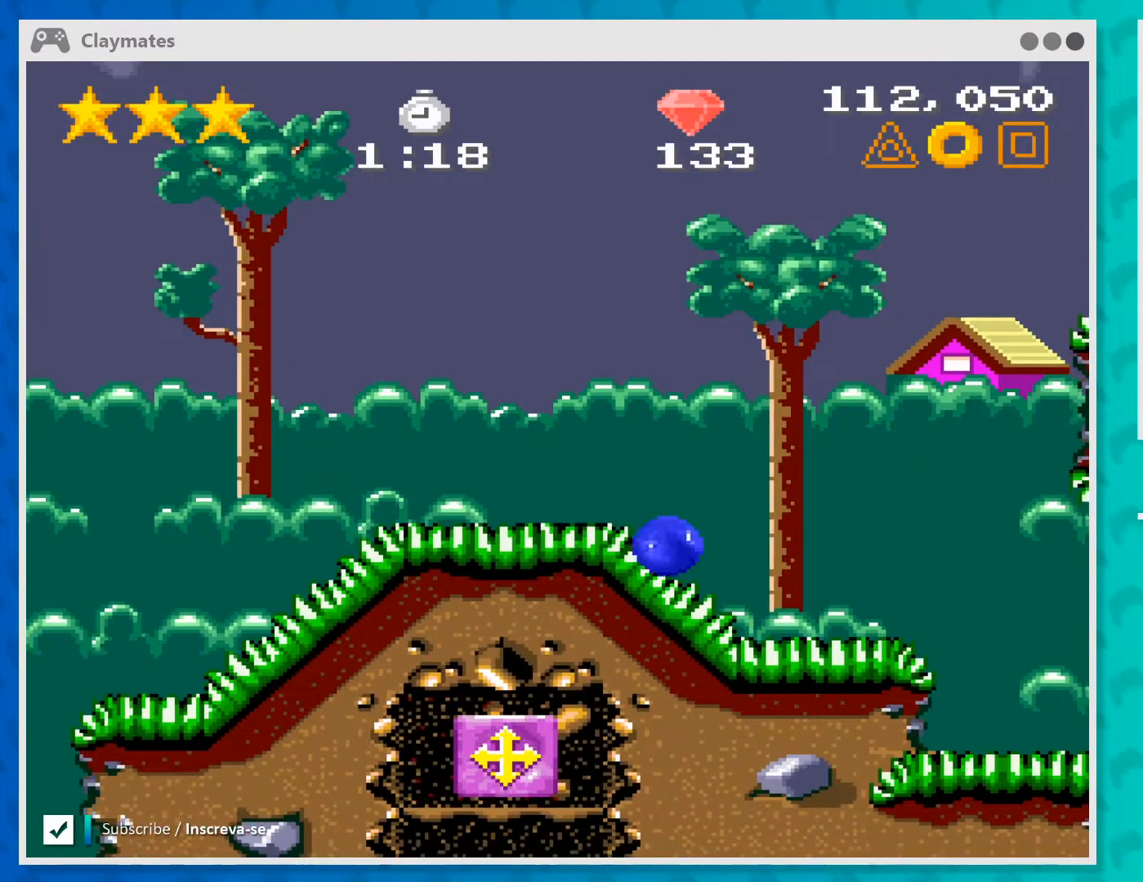
{"buttons": ["A"], "left_stick": "left", "events": [[433, "A", "down"]]}
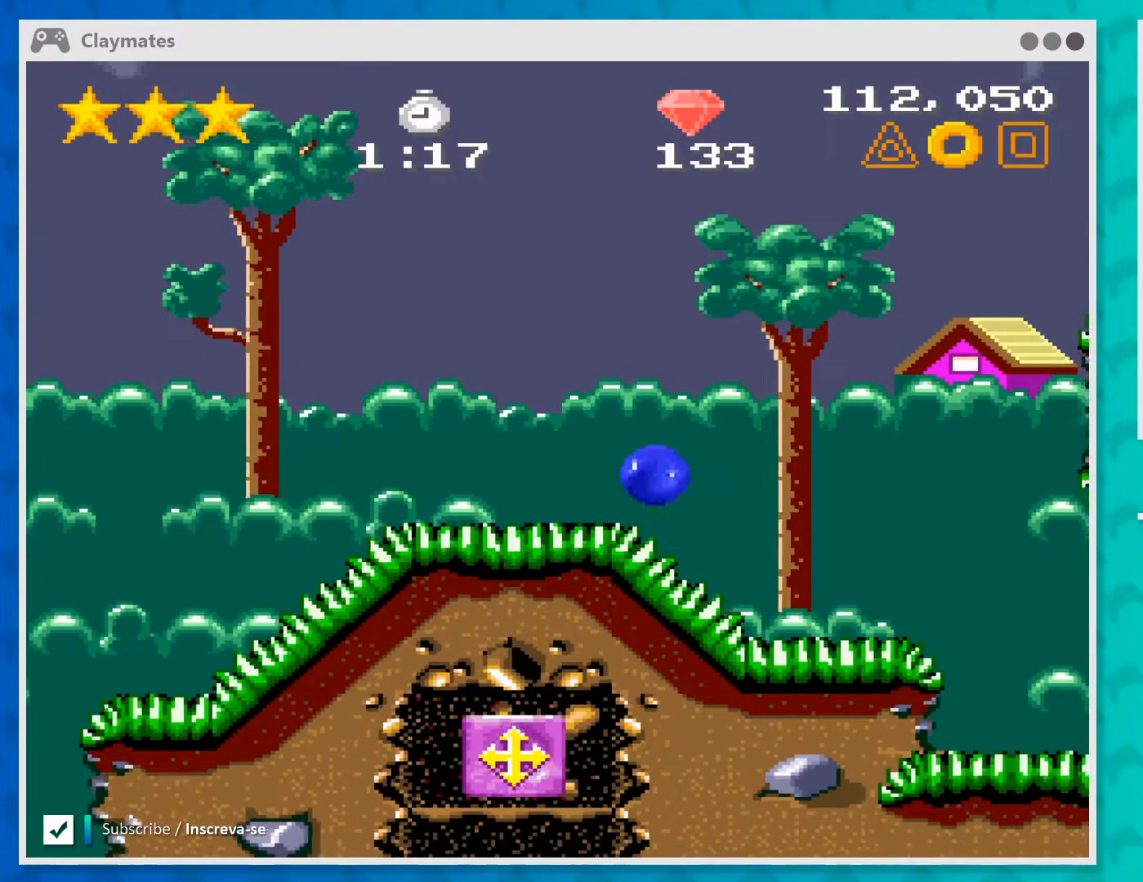
{"buttons": [], "left_stick": "left", "events": [[133, "A", "up"]]}
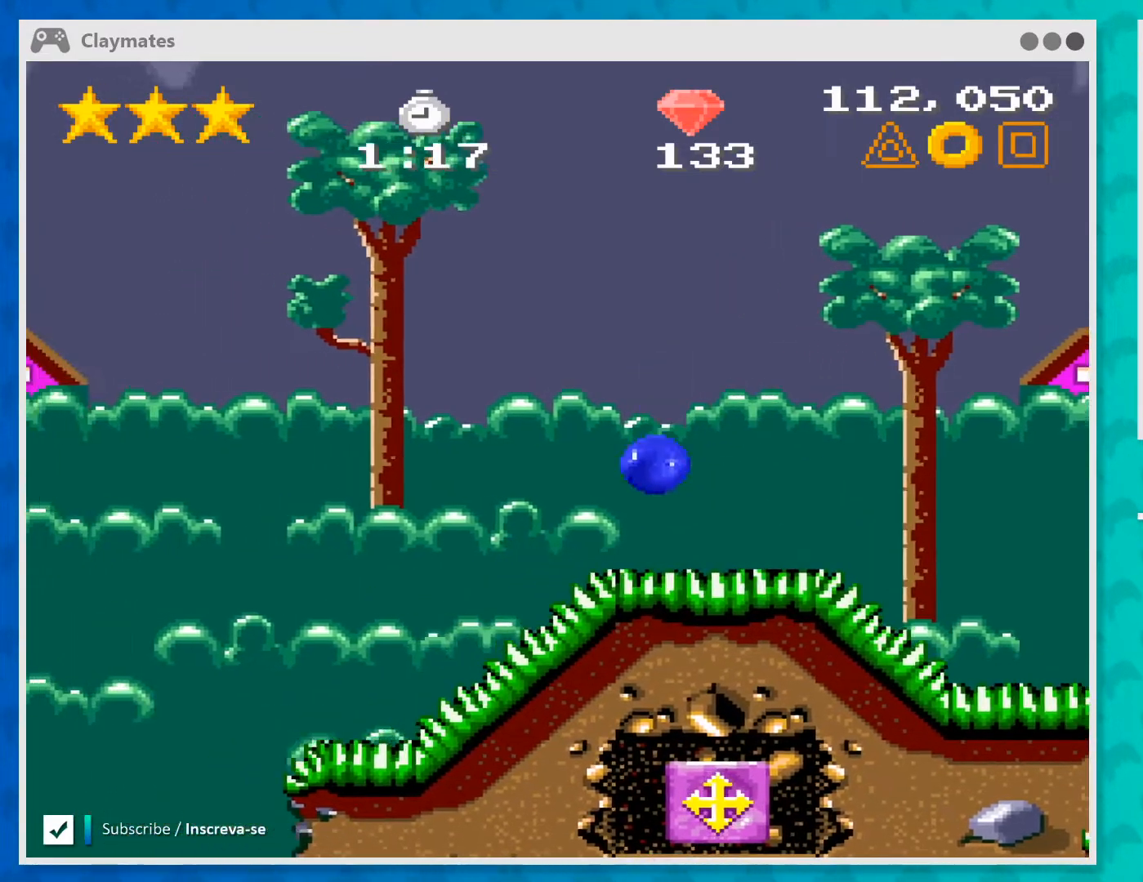
{"buttons": [], "left_stick": "left", "events": []}
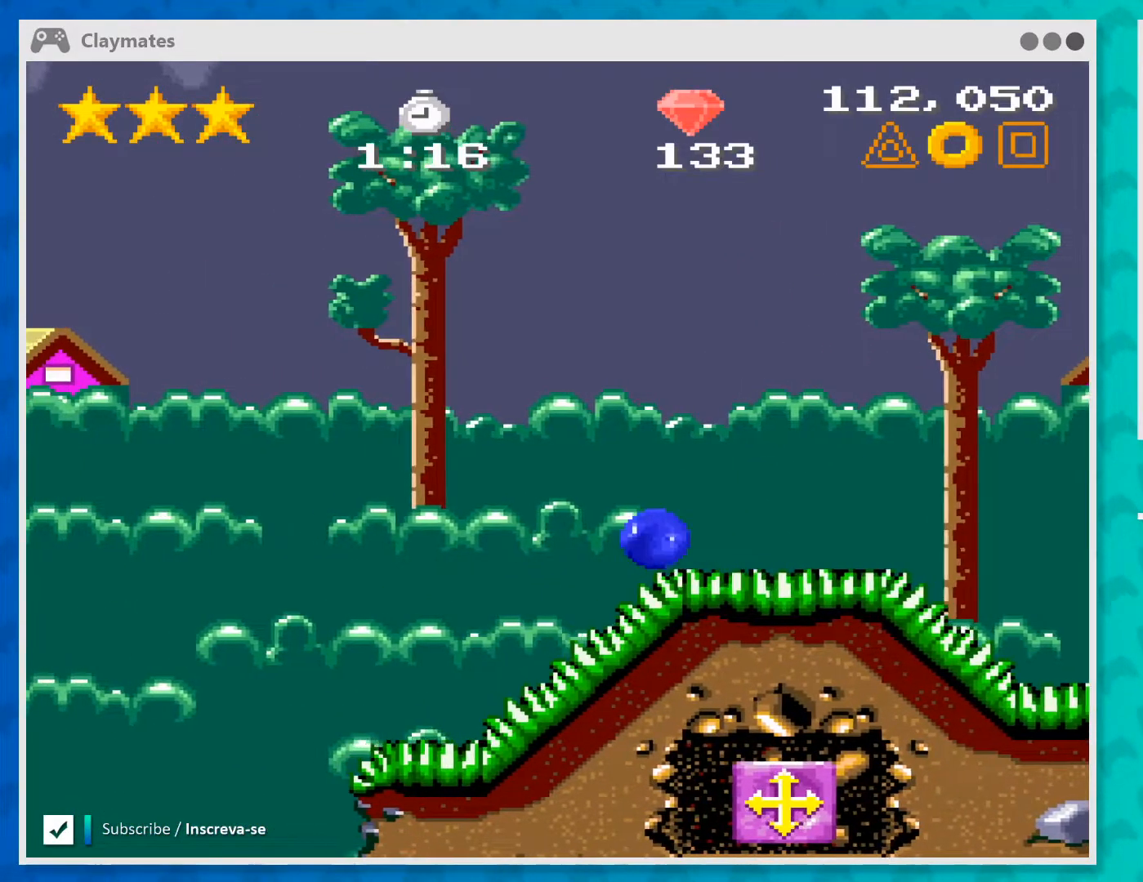
{"buttons": [], "left_stick": "left", "events": []}
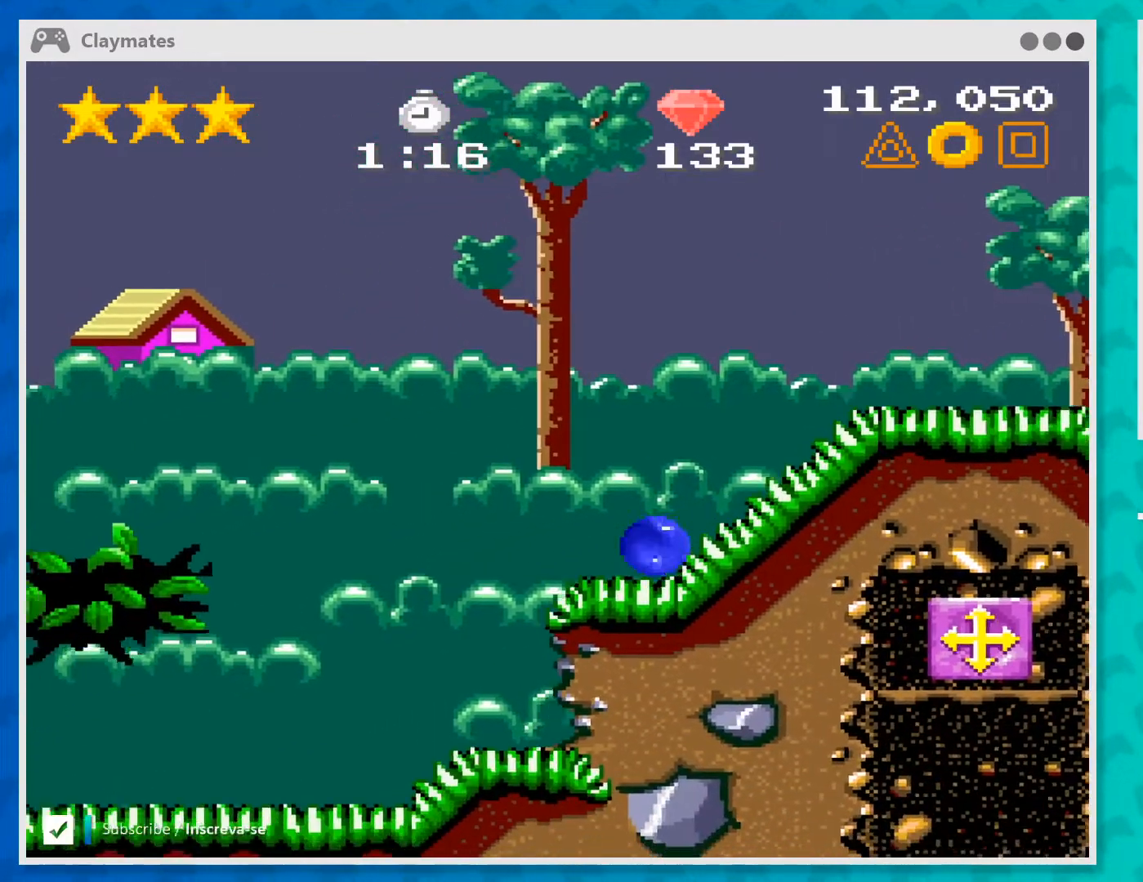
{"buttons": ["A"], "left_stick": "left", "events": [[133, "A", "down"]]}
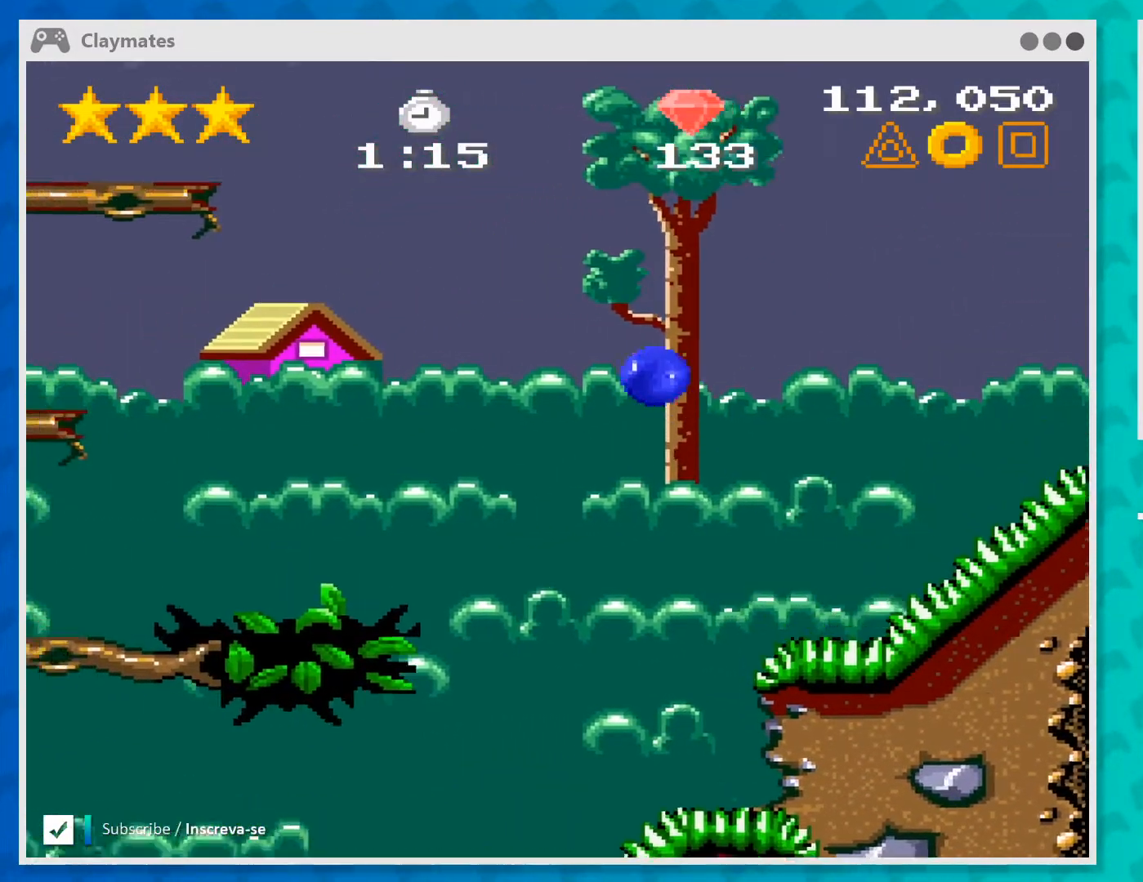
{"buttons": [], "left_stick": "left", "events": [[500, "A", "up"]]}
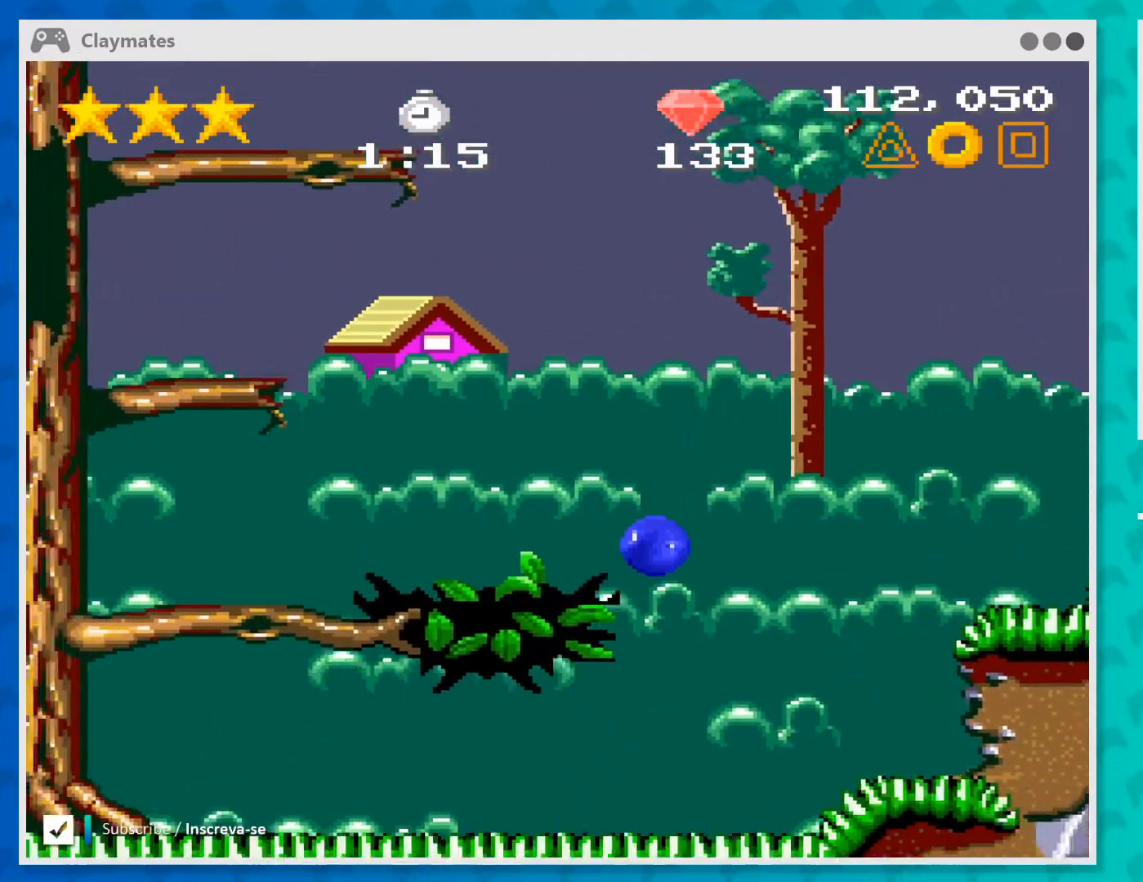
{"buttons": ["A"], "left_stick": "left", "events": [[267, "left_stick", "center"], [367, "A", "down"], [433, "left_stick", "left"]]}
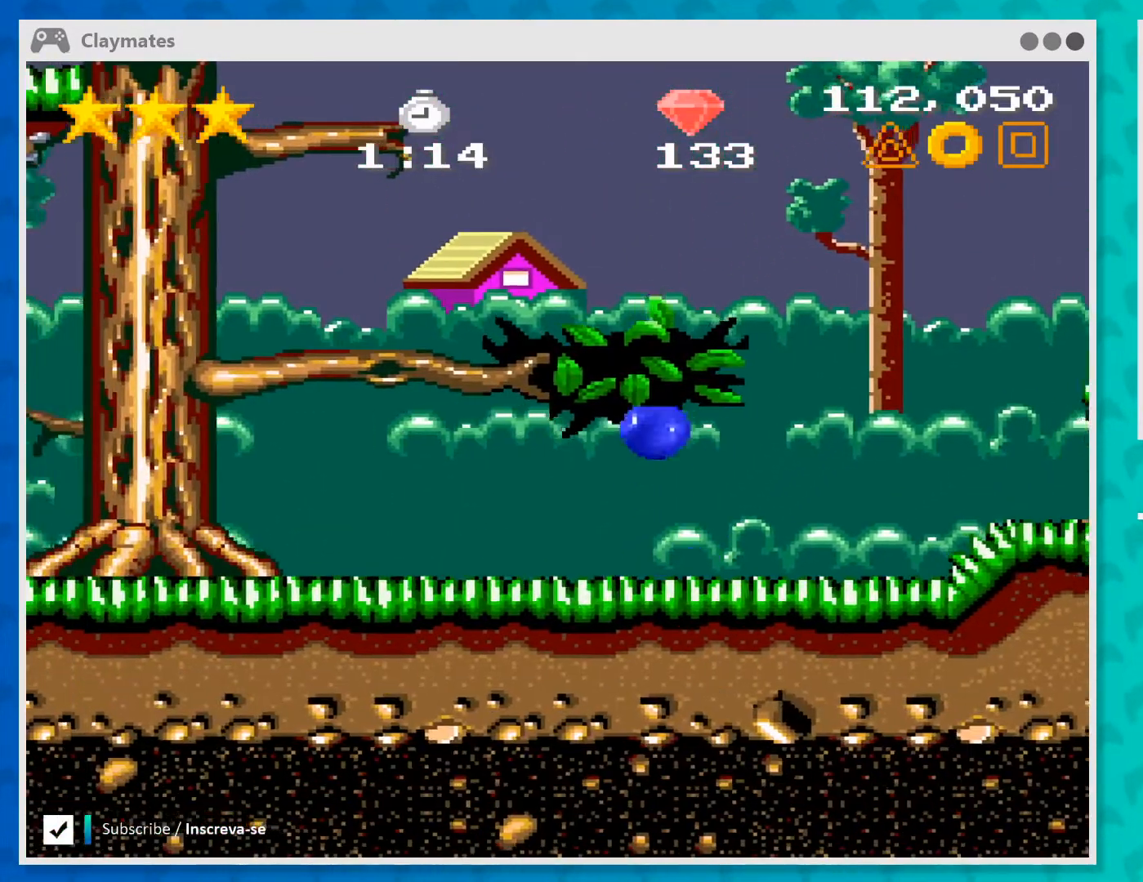
{"buttons": [], "left_stick": "left", "events": [[467, "A", "up"]]}
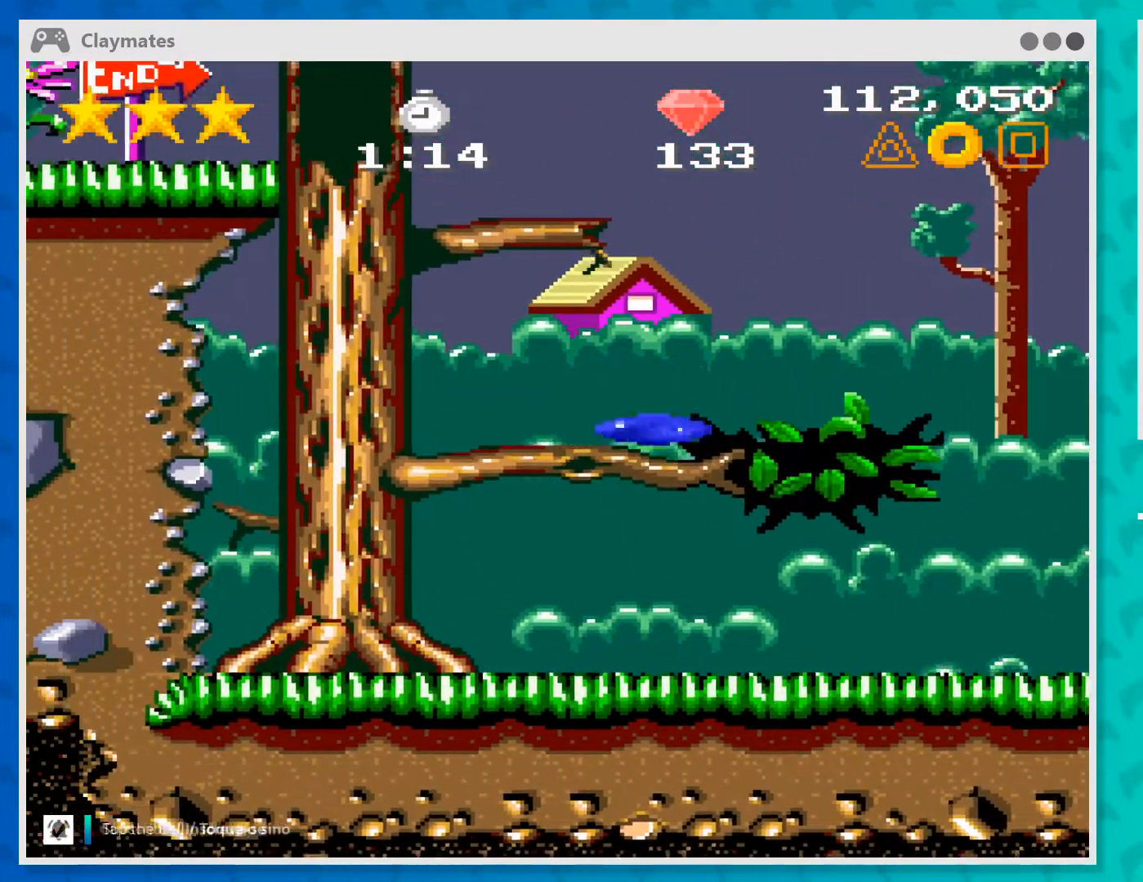
{"buttons": ["A"], "left_stick": "up-left", "events": [[133, "A", "down"], [133, "left_stick", "center"], [467, "left_stick", "up-left"]]}
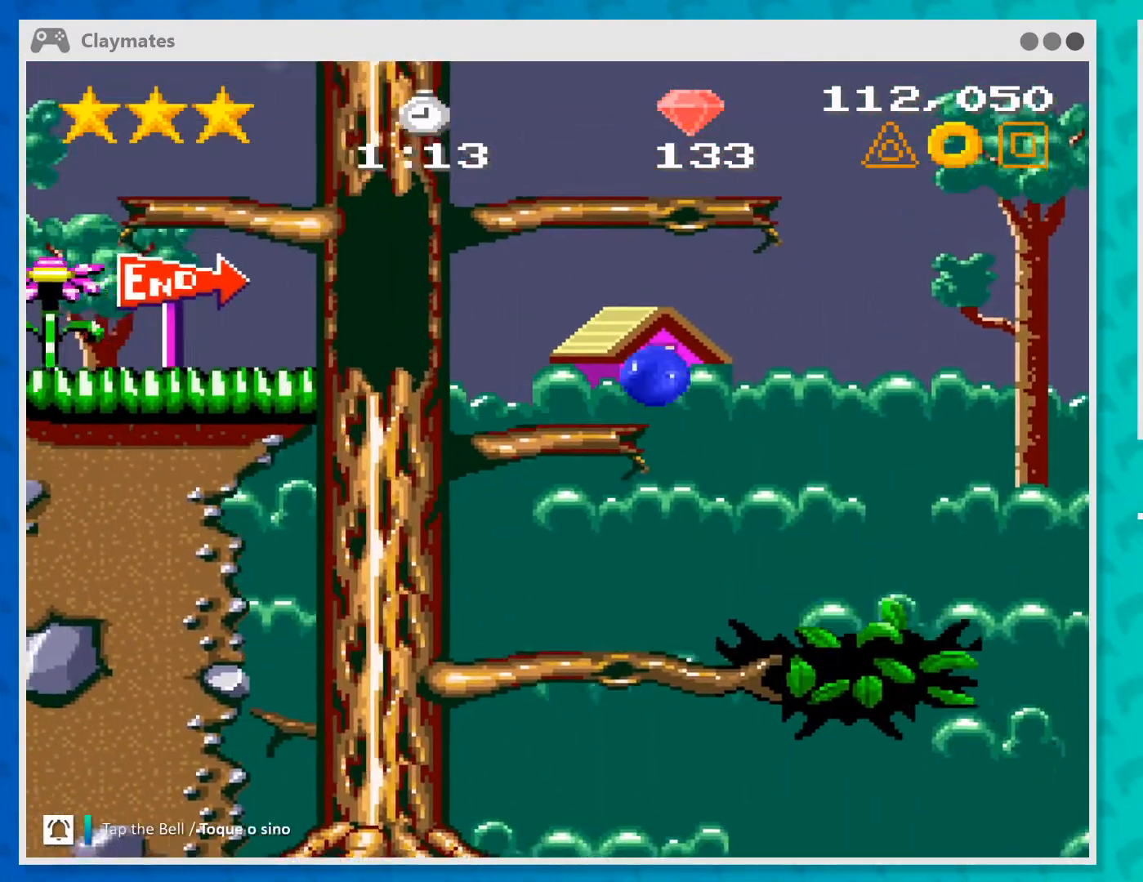
{"buttons": ["A"], "left_stick": "up-left", "events": [[267, "A", "up"], [400, "A", "down"]]}
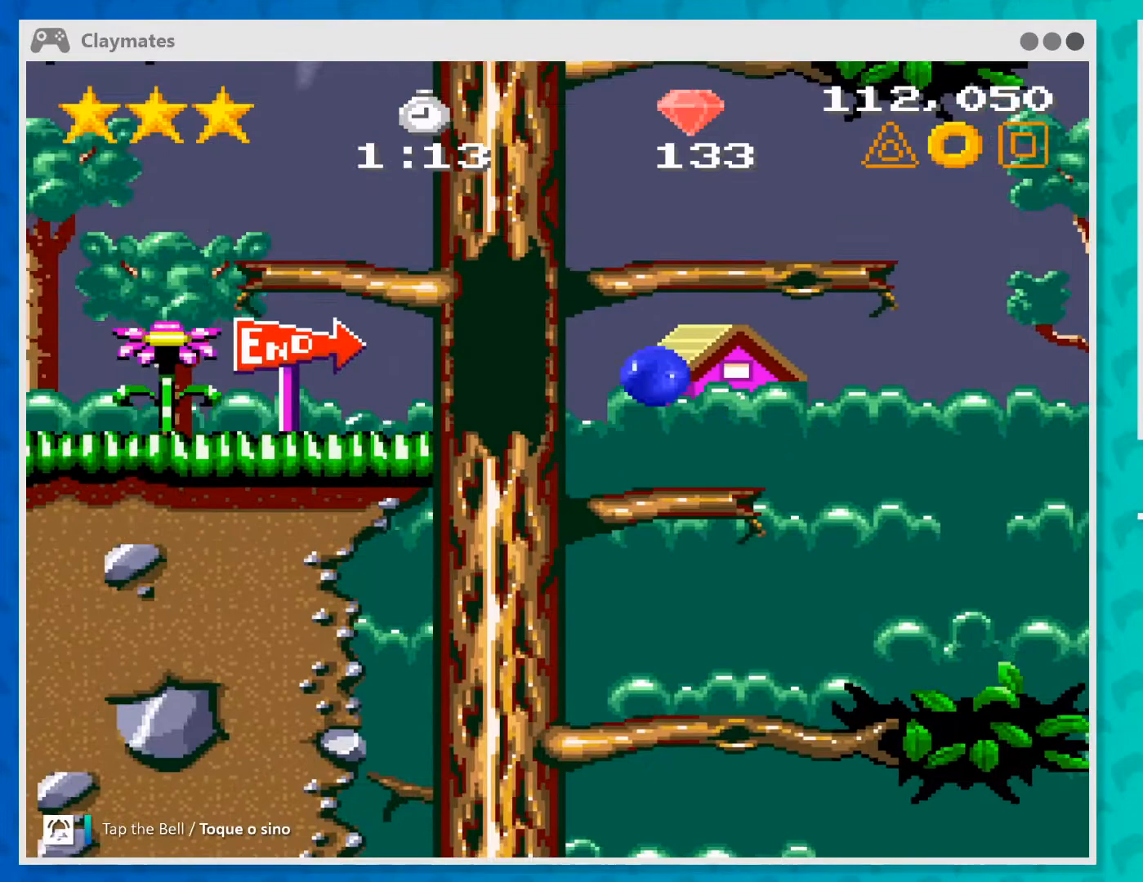
{"buttons": [], "left_stick": "up-left", "events": [[433, "A", "up"]]}
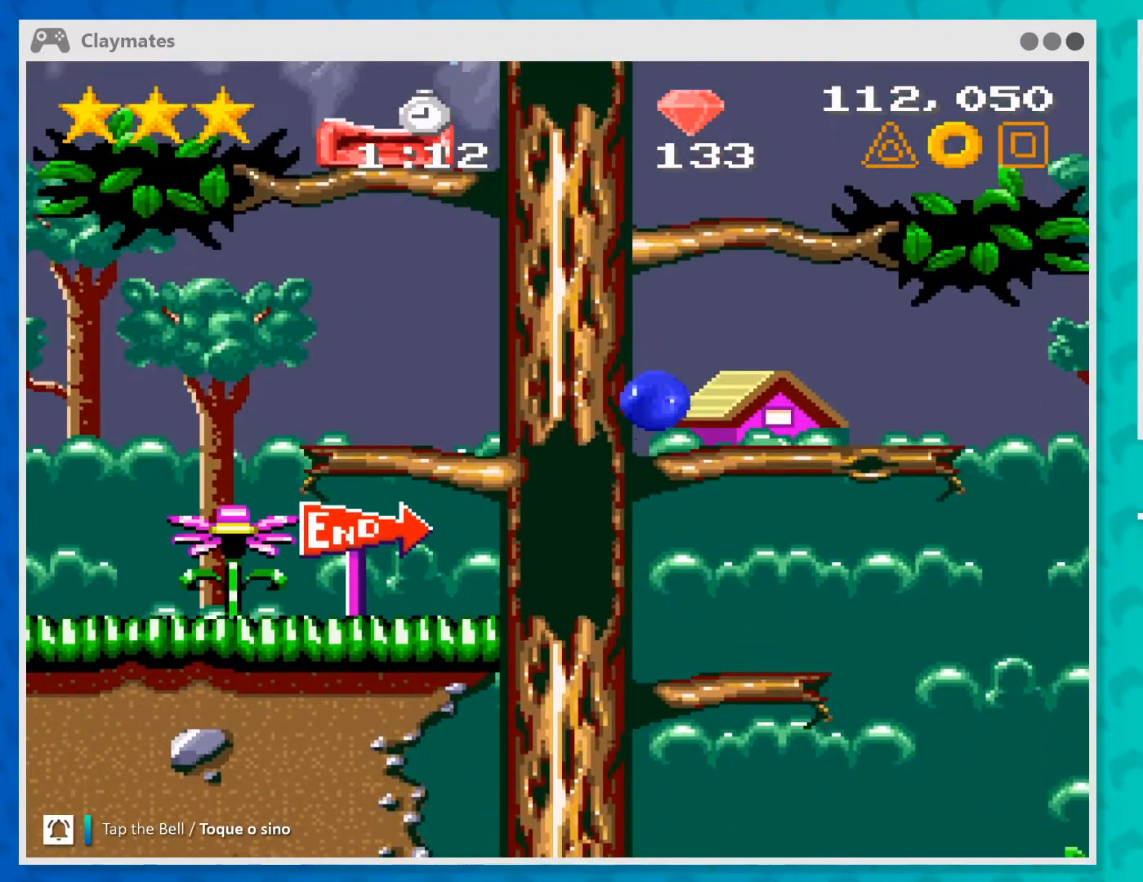
{"buttons": [], "left_stick": "up-left", "events": []}
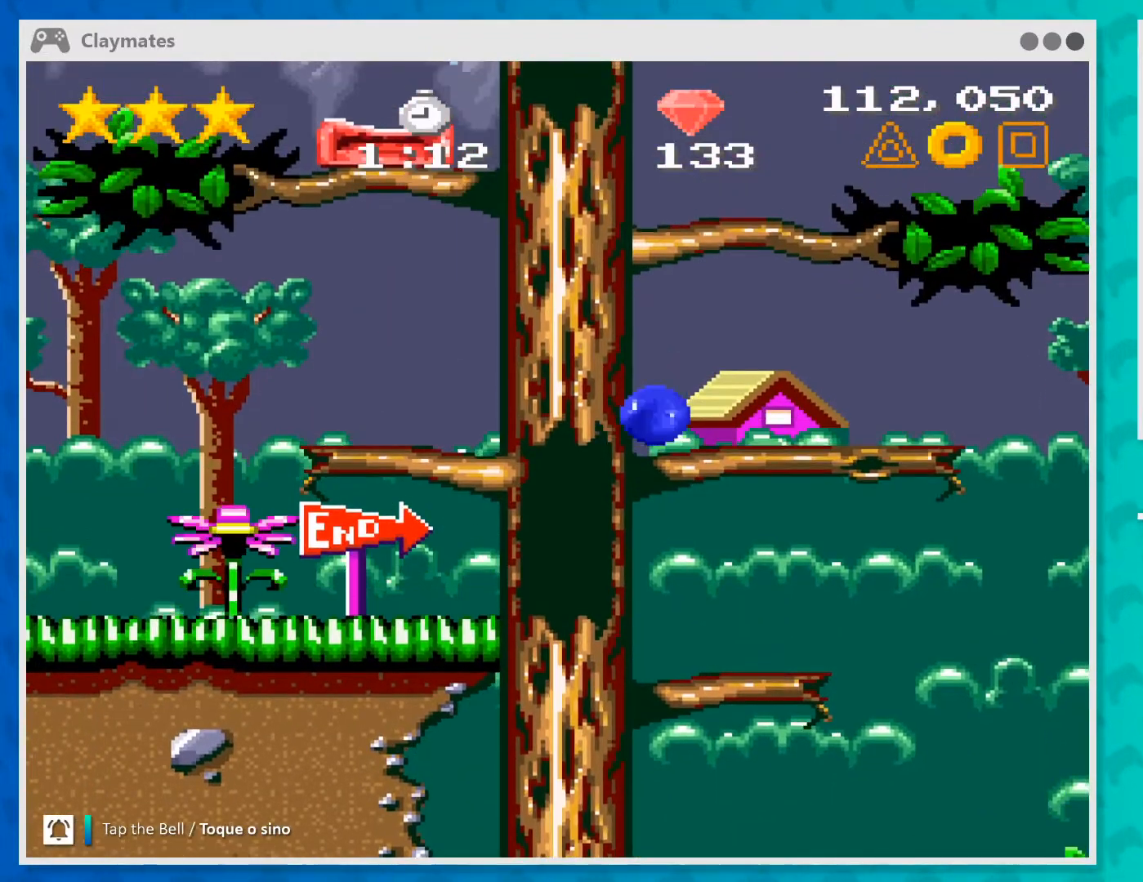
{"buttons": [], "left_stick": "right", "events": [[267, "left_stick", "center"], [400, "left_stick", "right"]]}
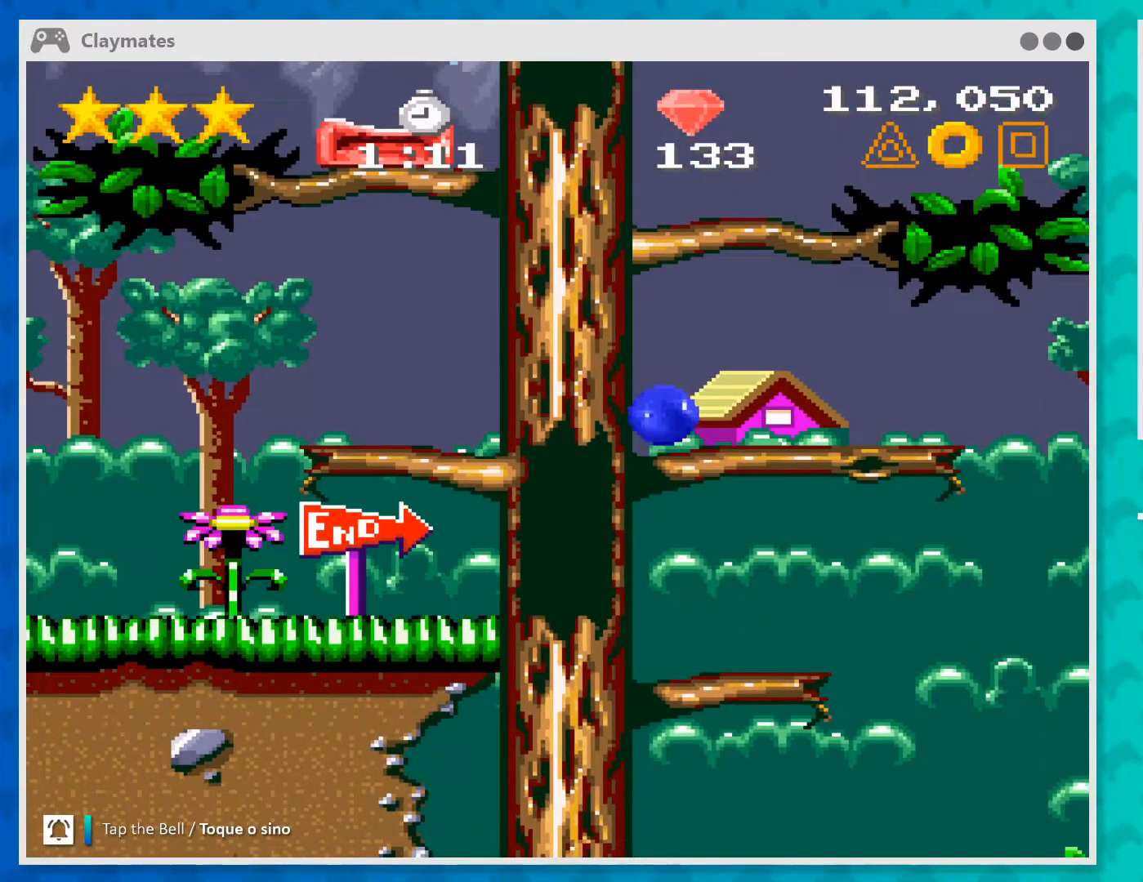
{"buttons": ["A"], "left_stick": "left", "events": [[233, "A", "down"], [233, "left_stick", "center"], [333, "left_stick", "left"]]}
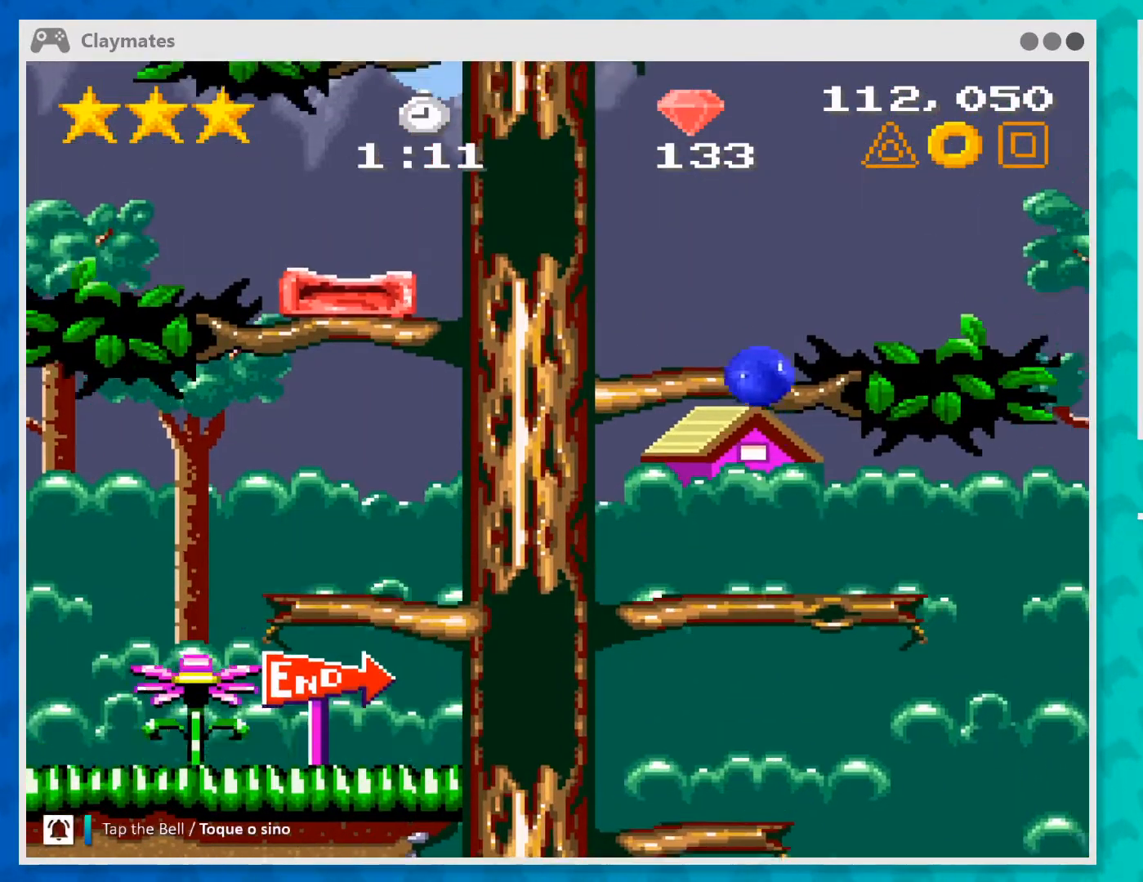
{"buttons": ["A"], "left_stick": "left", "events": [[300, "A", "up"], [467, "A", "down"]]}
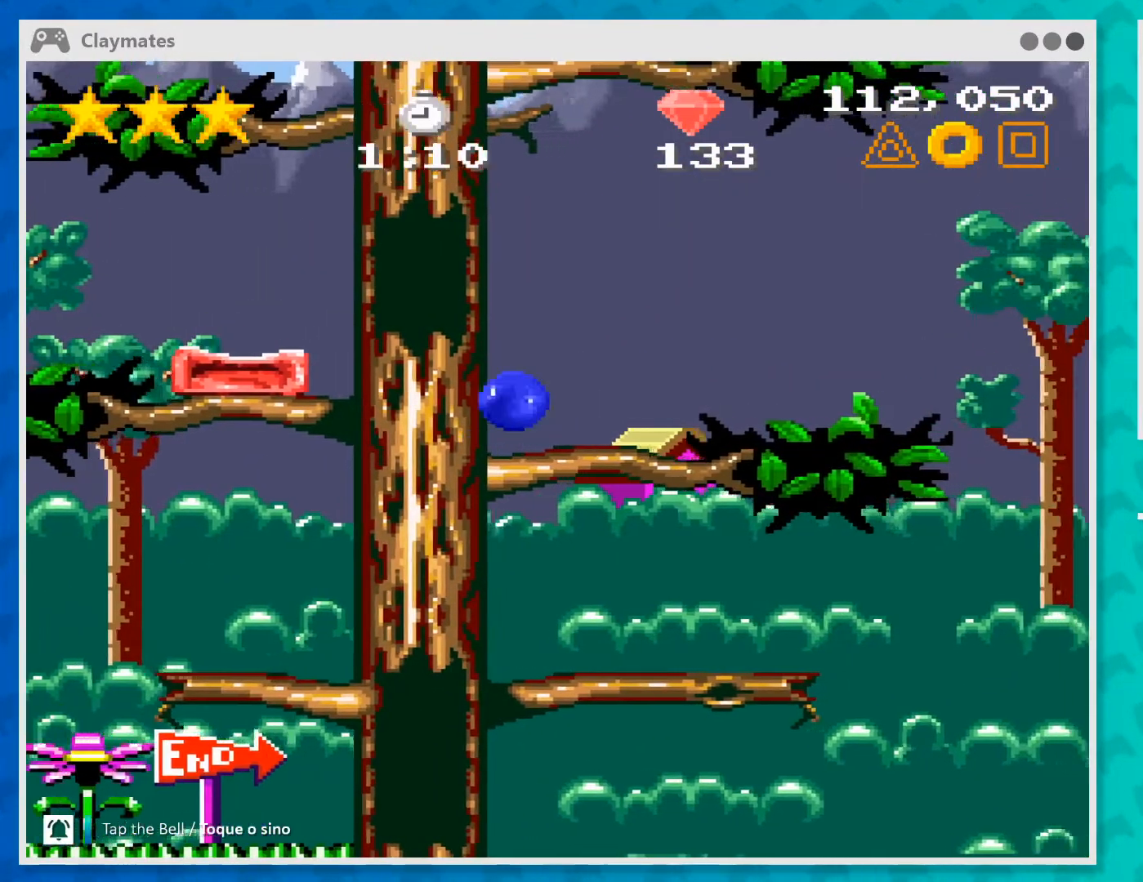
{"buttons": [], "left_stick": "left", "events": [[233, "A", "up"]]}
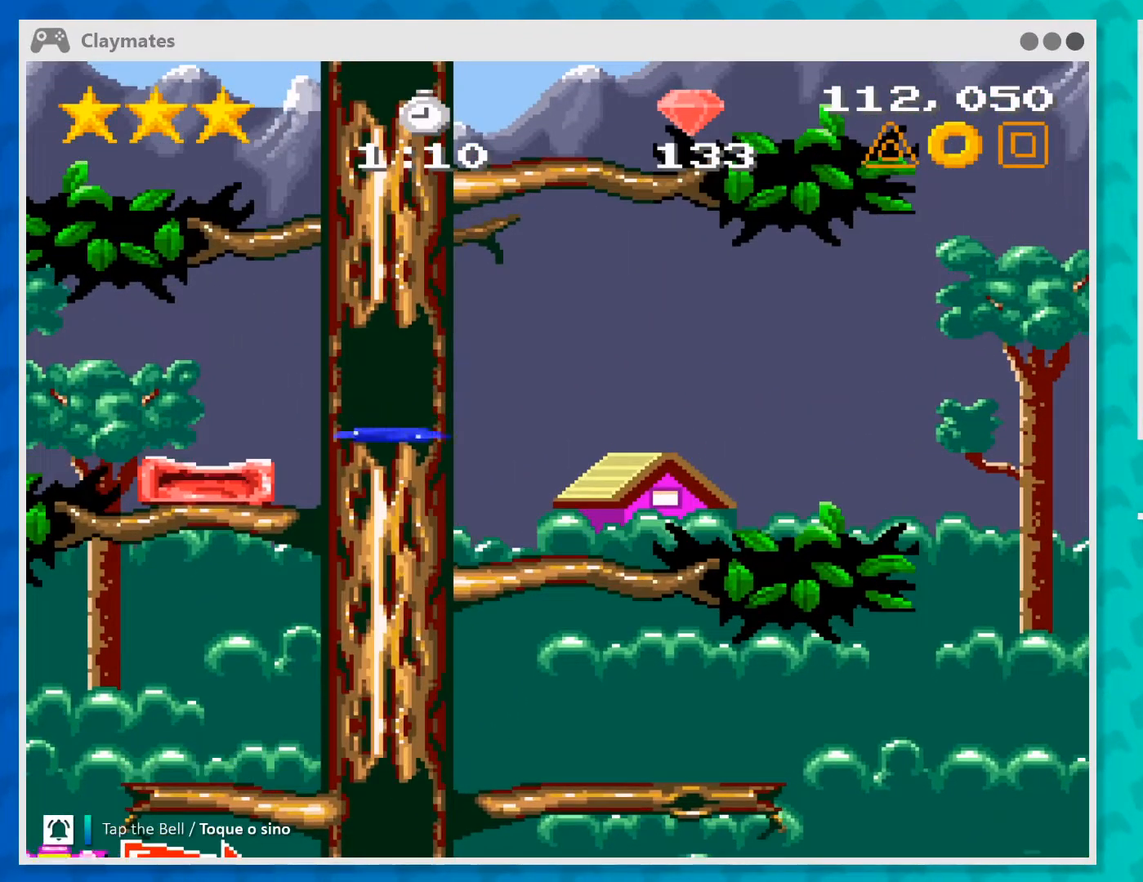
{"buttons": [], "left_stick": "left", "events": []}
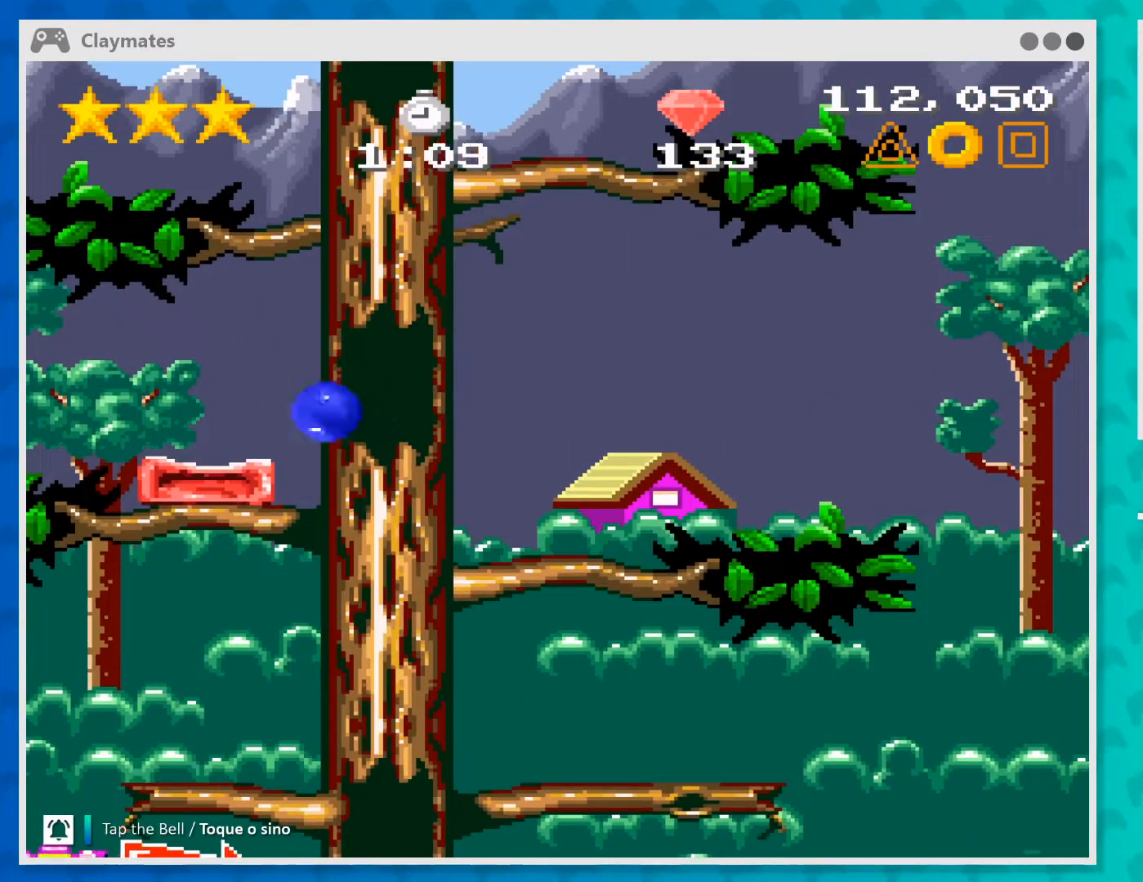
{"buttons": [], "left_stick": "right", "events": [[267, "left_stick", "center"], [400, "left_stick", "down-right"], [500, "left_stick", "right"]]}
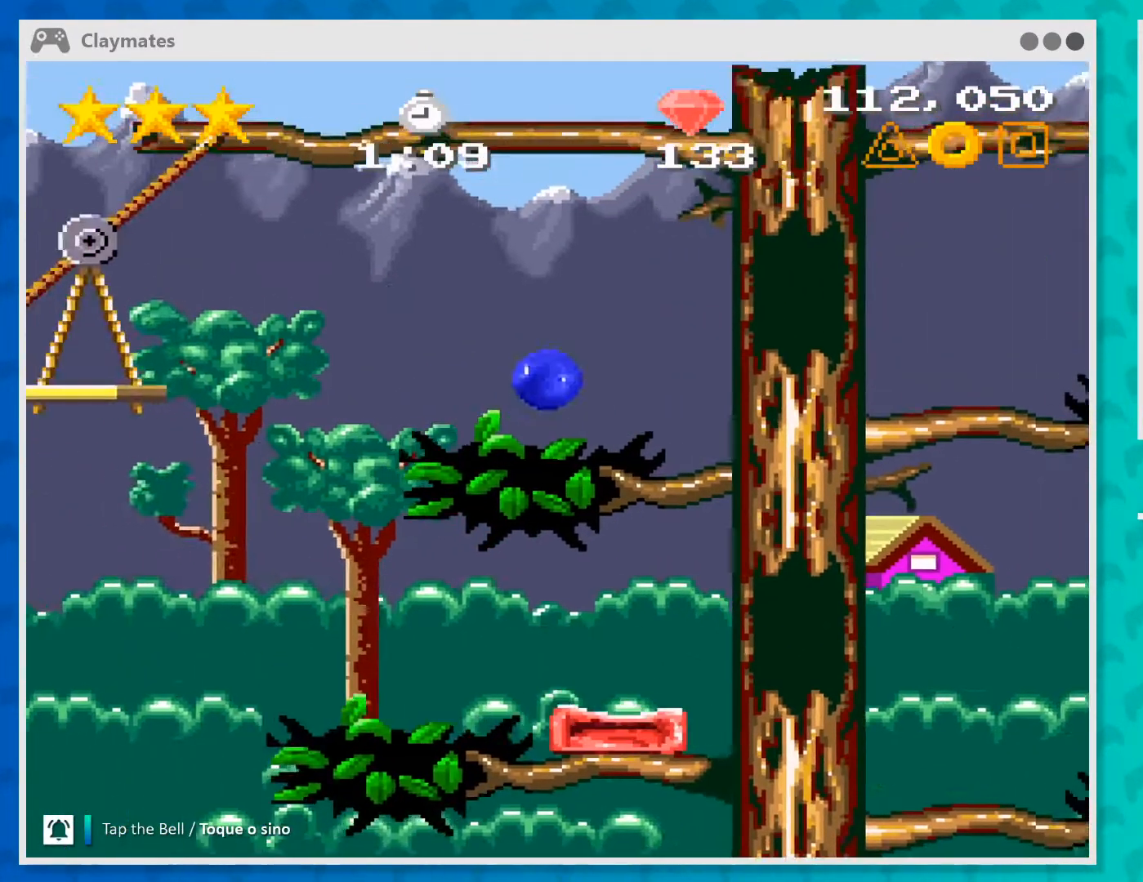
{"buttons": [], "left_stick": "center", "events": [[133, "left_stick", "center"]]}
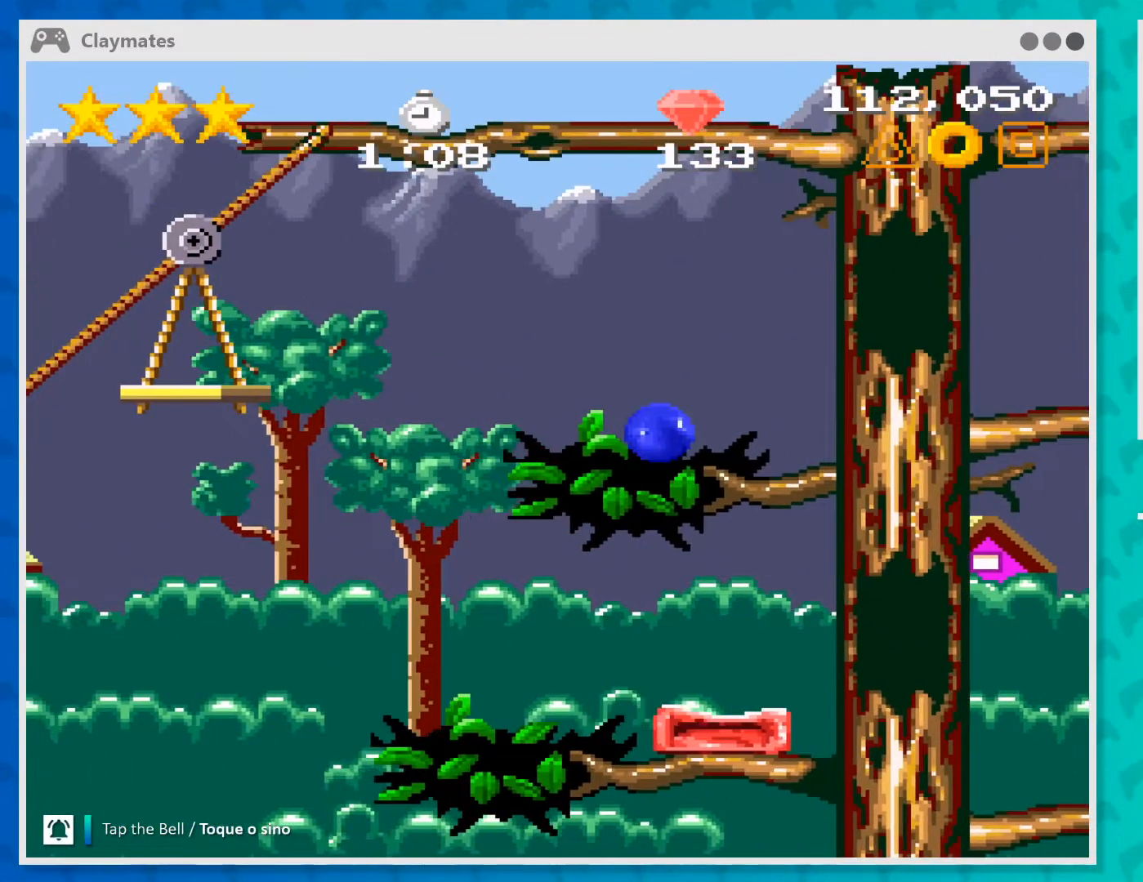
{"buttons": [], "left_stick": "left", "events": [[433, "left_stick", "left"]]}
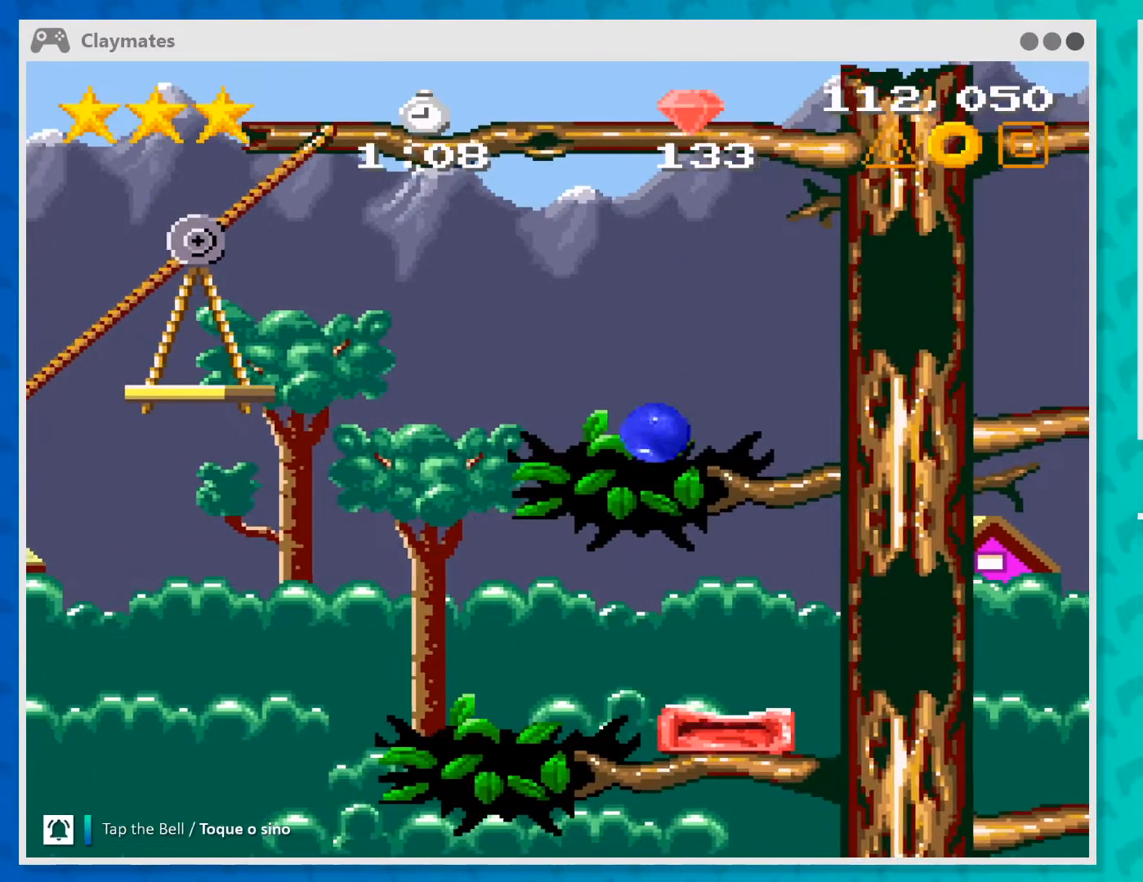
{"buttons": [], "left_stick": "left", "events": []}
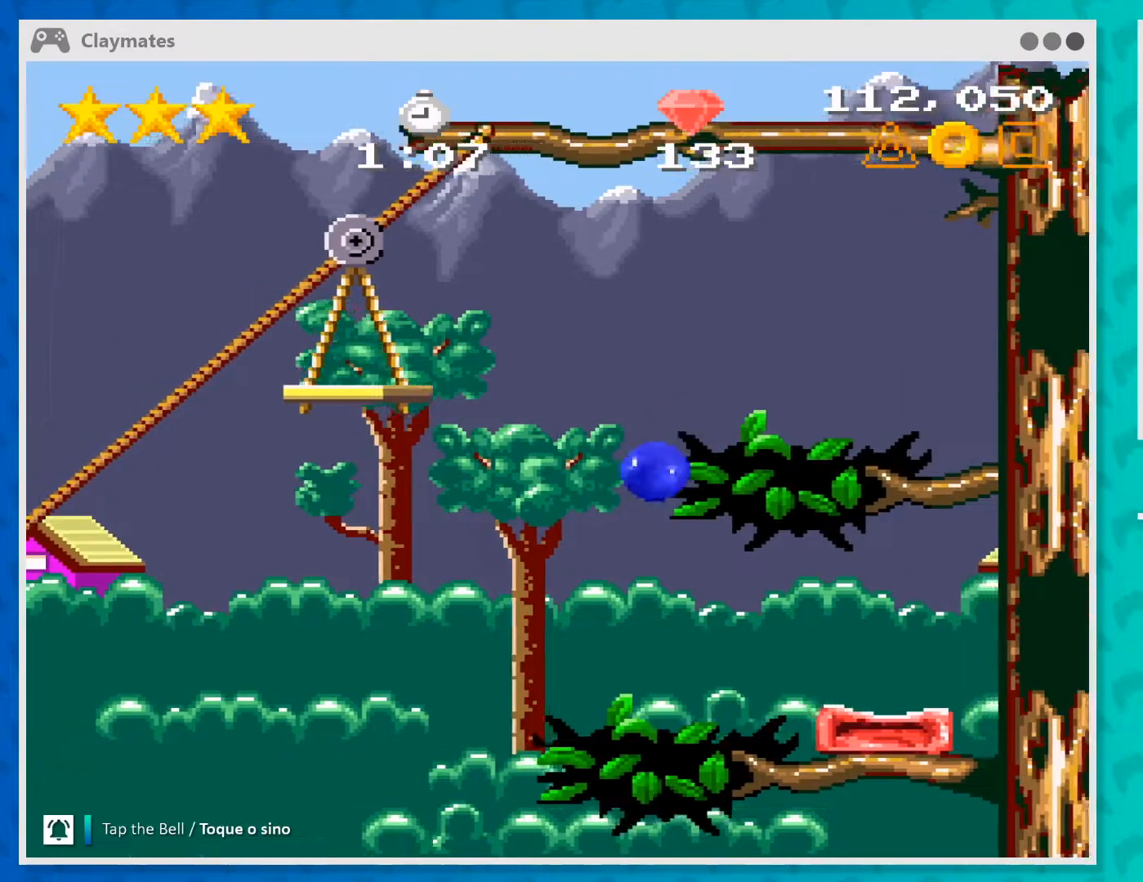
{"buttons": [], "left_stick": "center", "events": [[300, "left_stick", "center"]]}
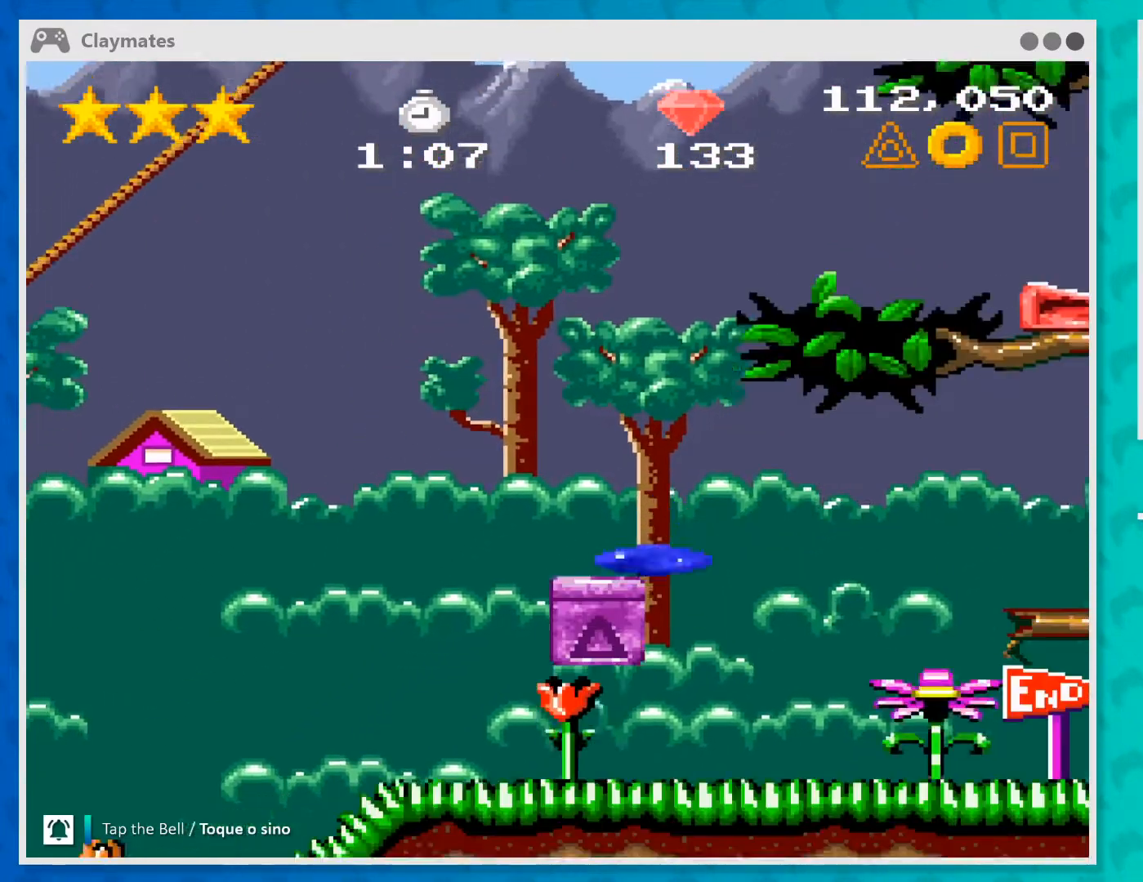
{"buttons": [], "left_stick": "left", "events": [[33, "left_stick", "left"]]}
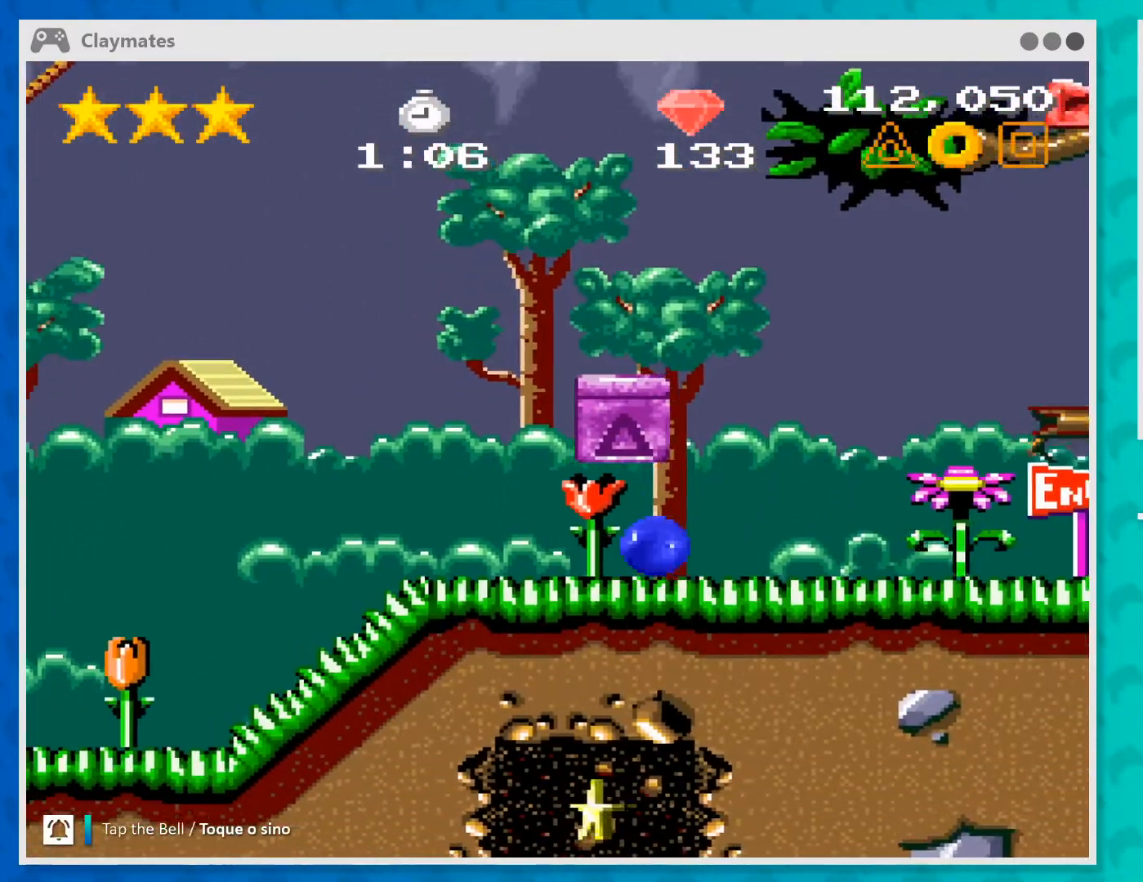
{"buttons": [], "left_stick": "left", "events": []}
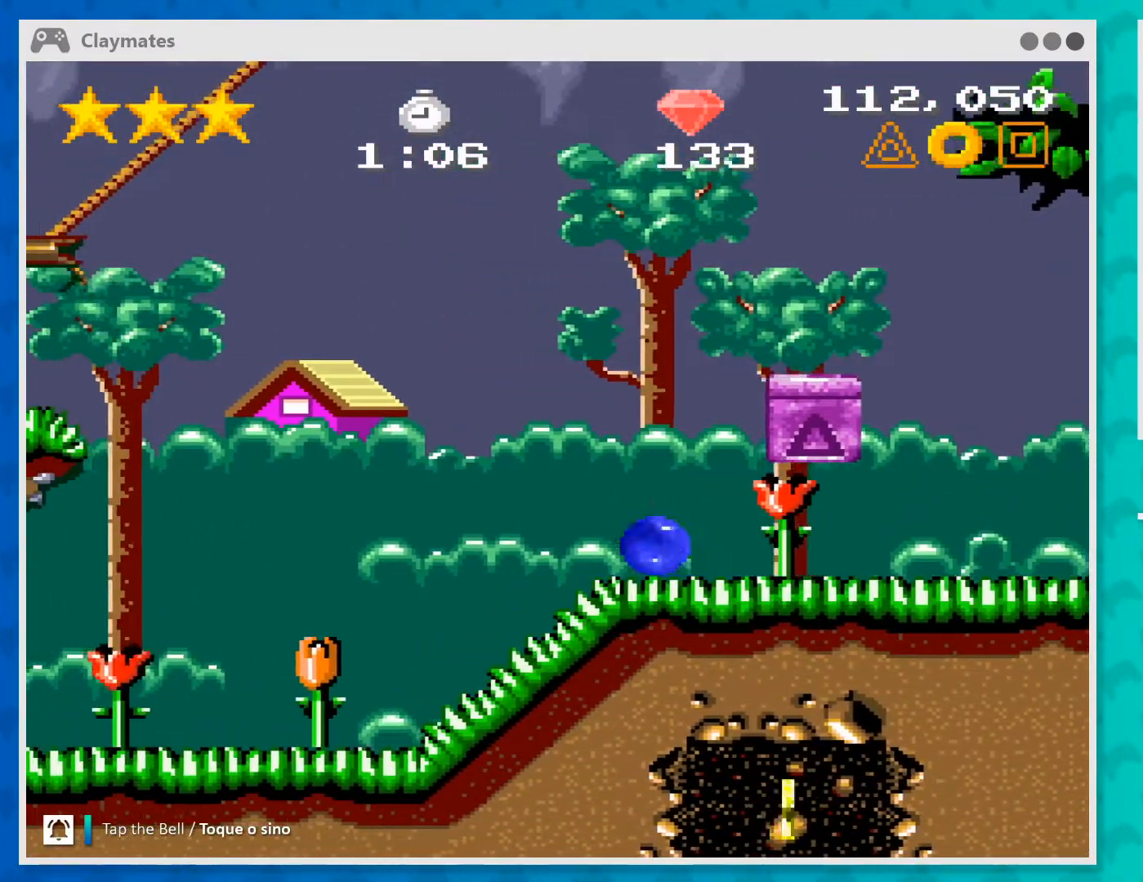
{"buttons": [], "left_stick": "left", "events": []}
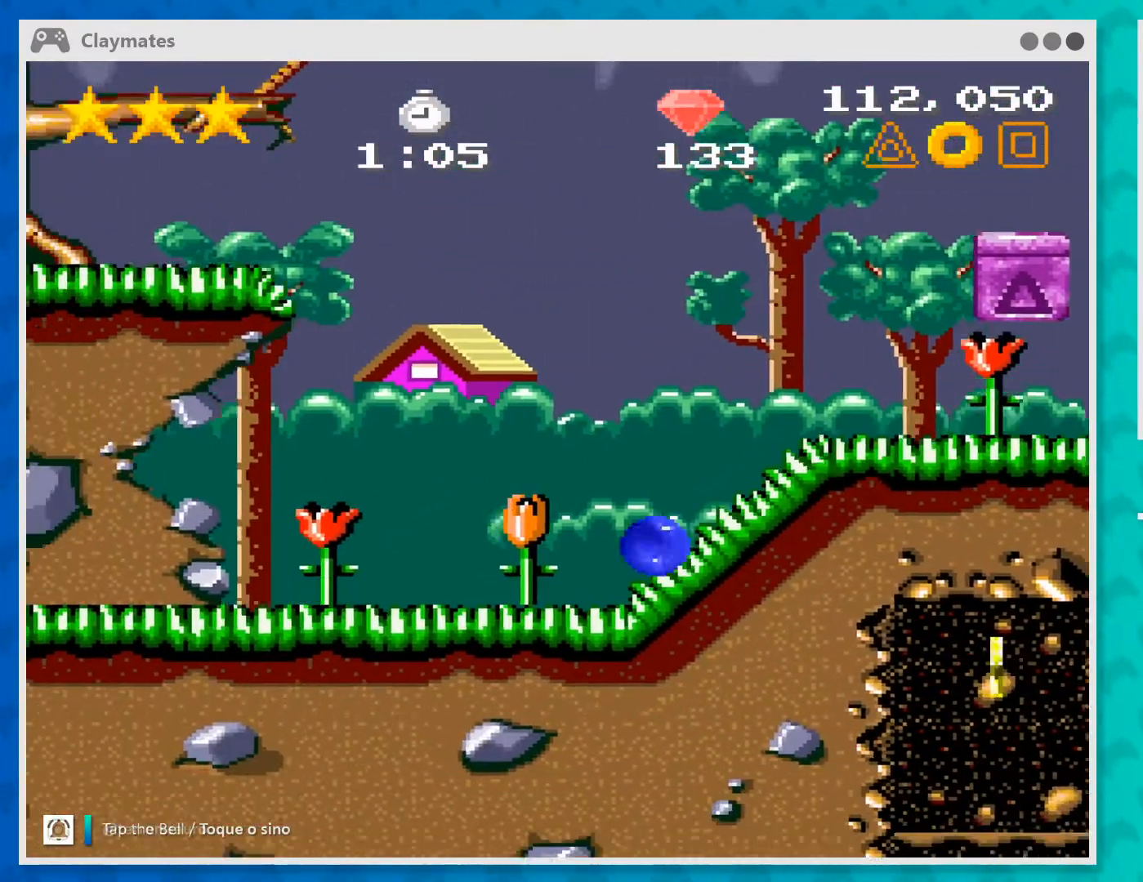
{"buttons": [], "left_stick": "left", "events": []}
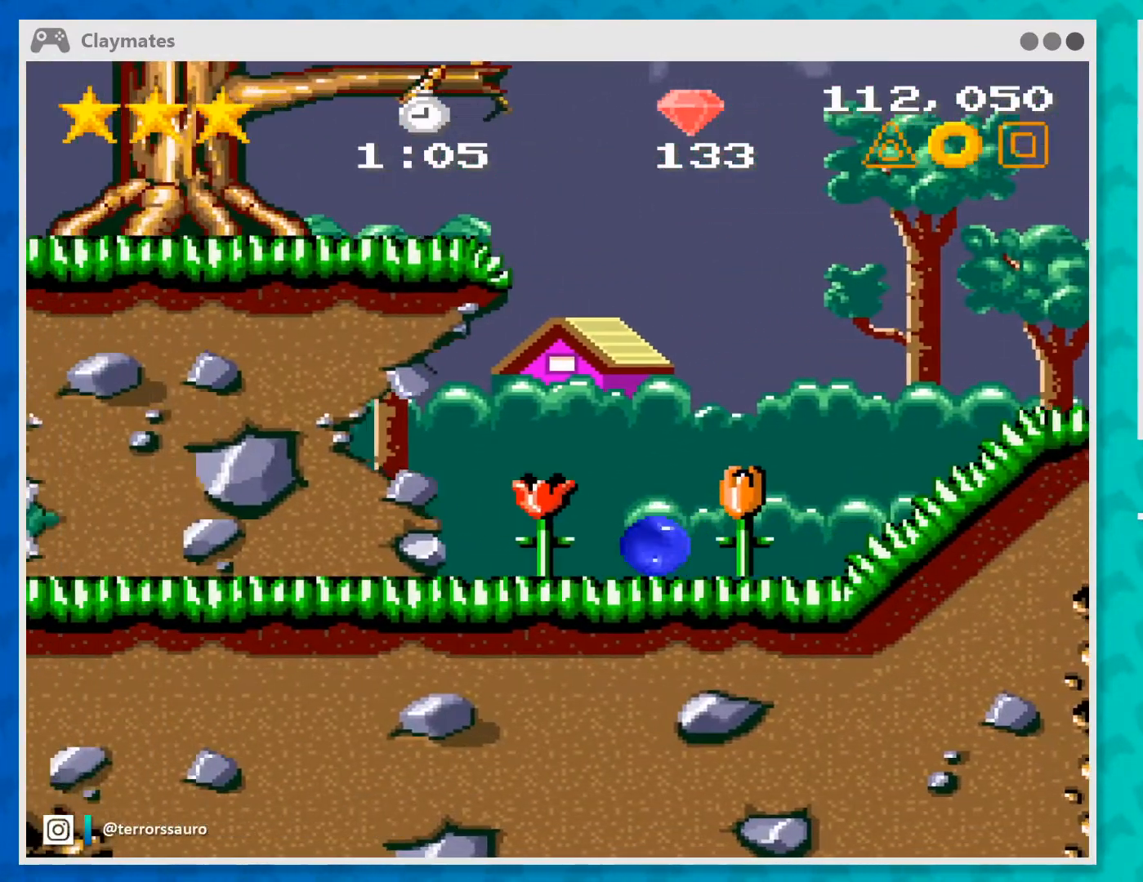
{"buttons": [], "left_stick": "left", "events": []}
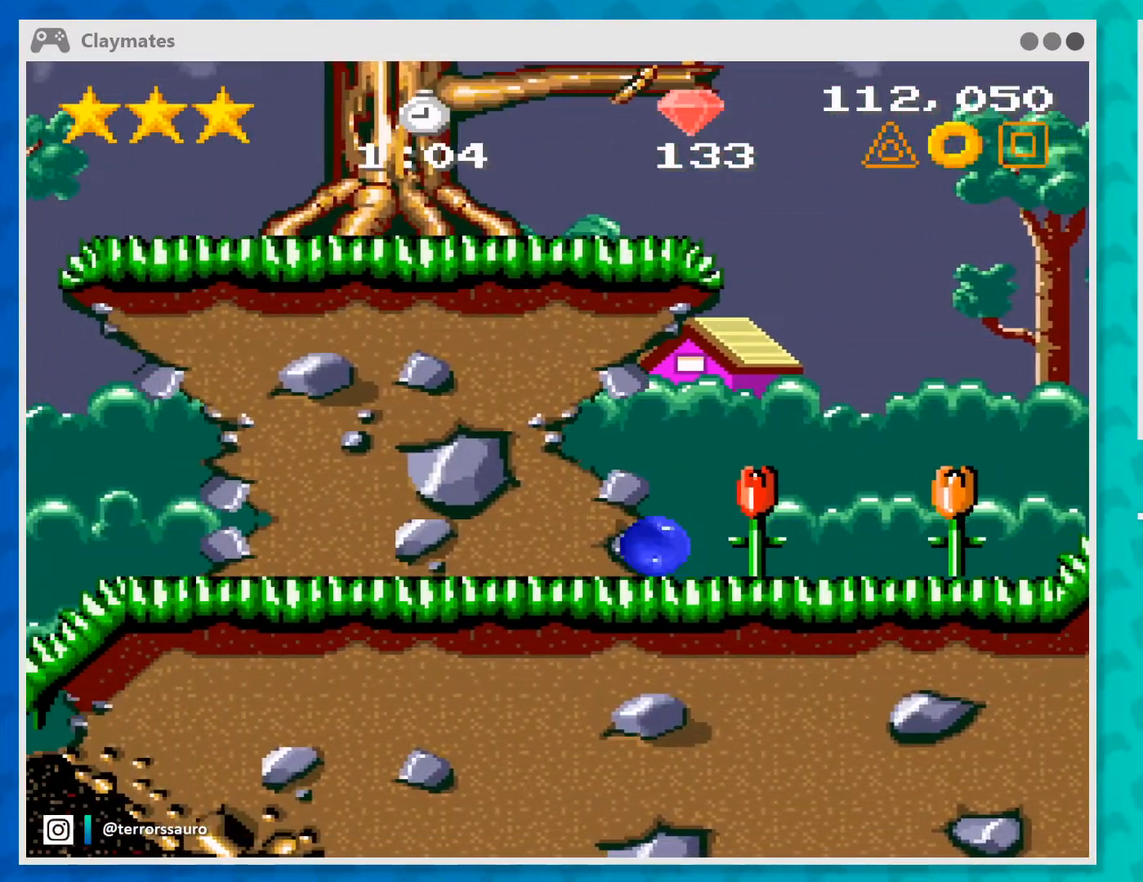
{"buttons": [], "left_stick": "left", "events": []}
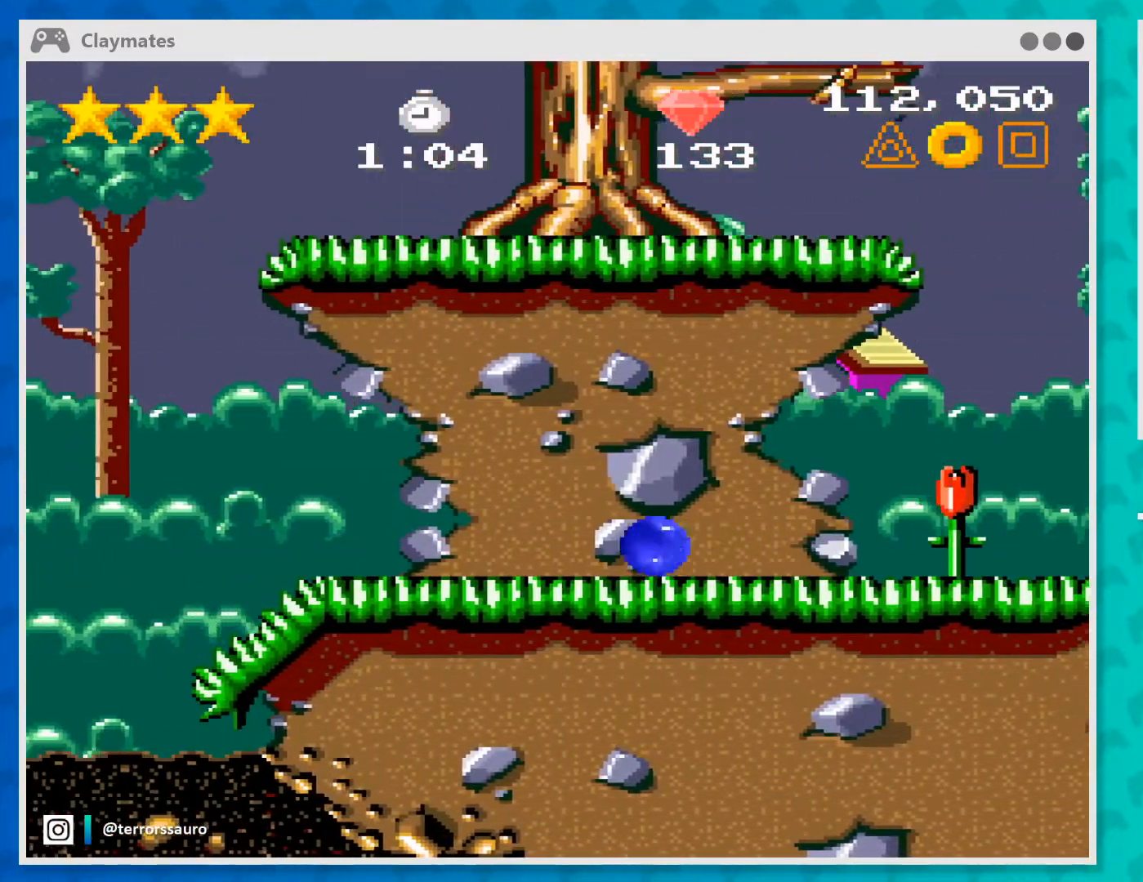
{"buttons": [], "left_stick": "left", "events": []}